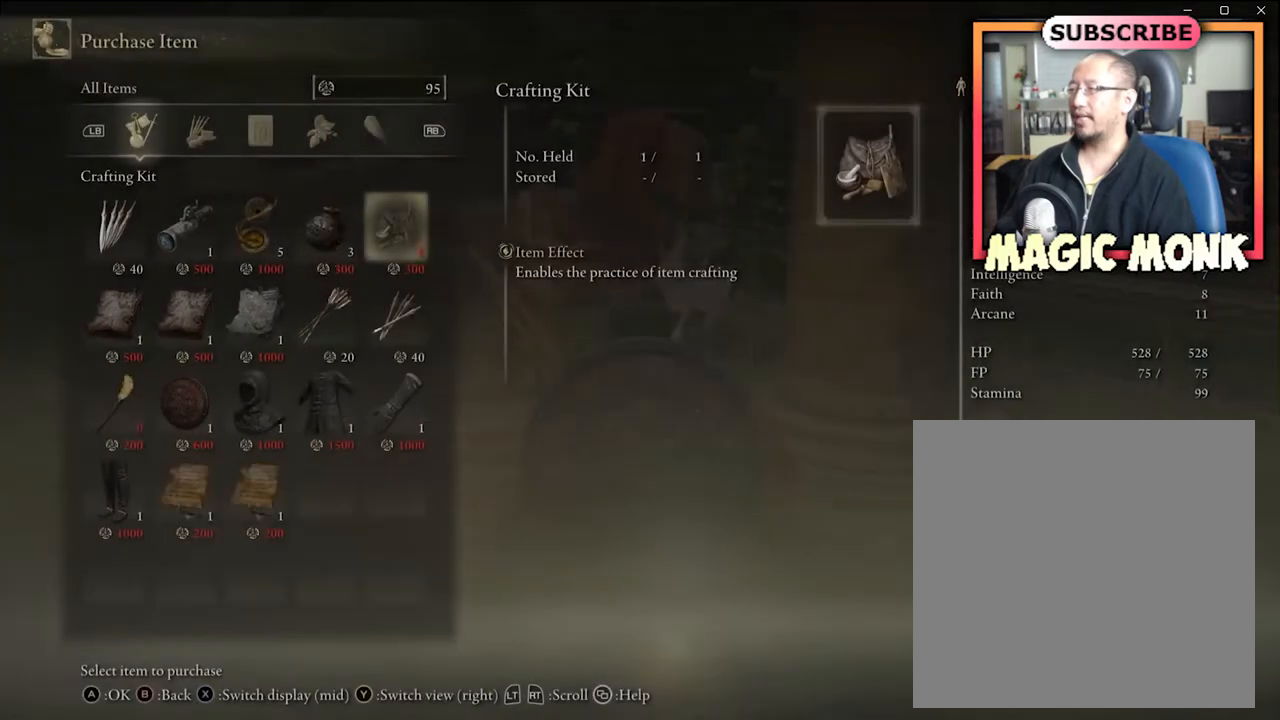
Gameplay with a controller (Xbox layout); each line is a JSON object with the inputs held at the frame after it. "events" lists button and stick changes between this image and that frame as [ms after this image, input, new state], when the widget could be followed in between.
{"buttons": [], "left_stick": "center", "right_stick": "center", "events": []}
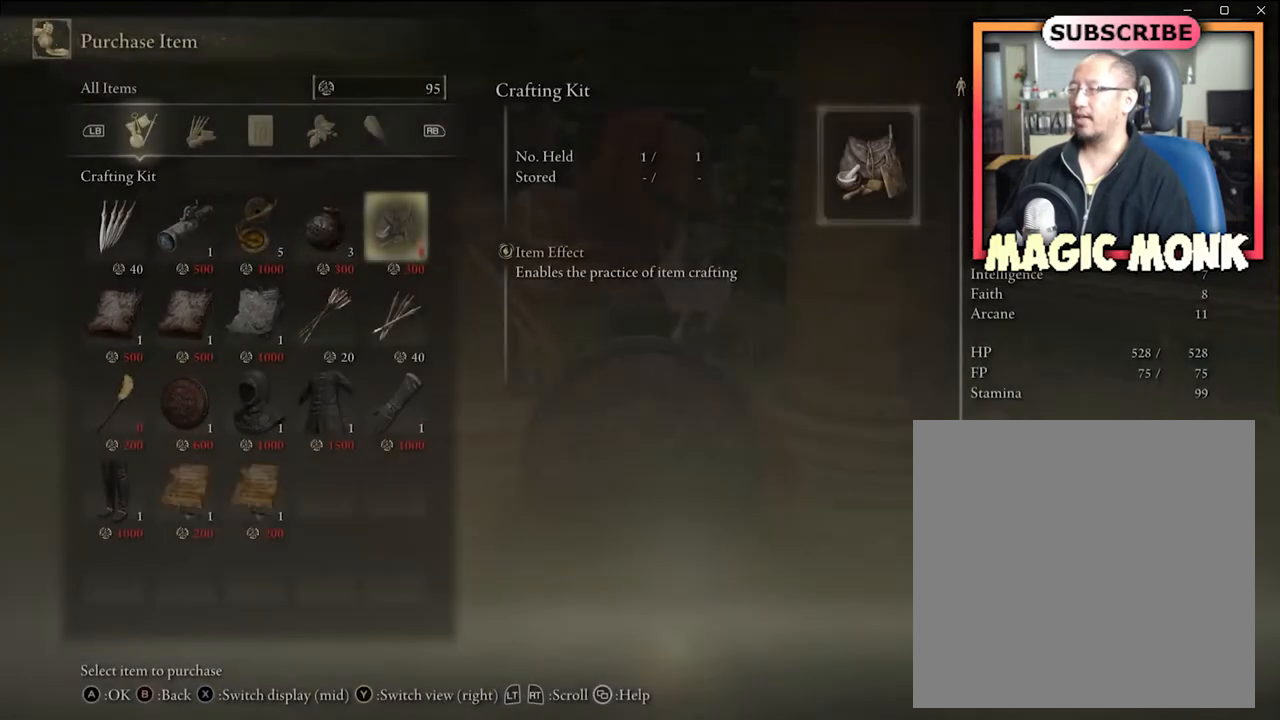
{"buttons": [], "left_stick": "center", "right_stick": "center", "events": [[33, "left_stick", "left"], [267, "left_stick", "center"]]}
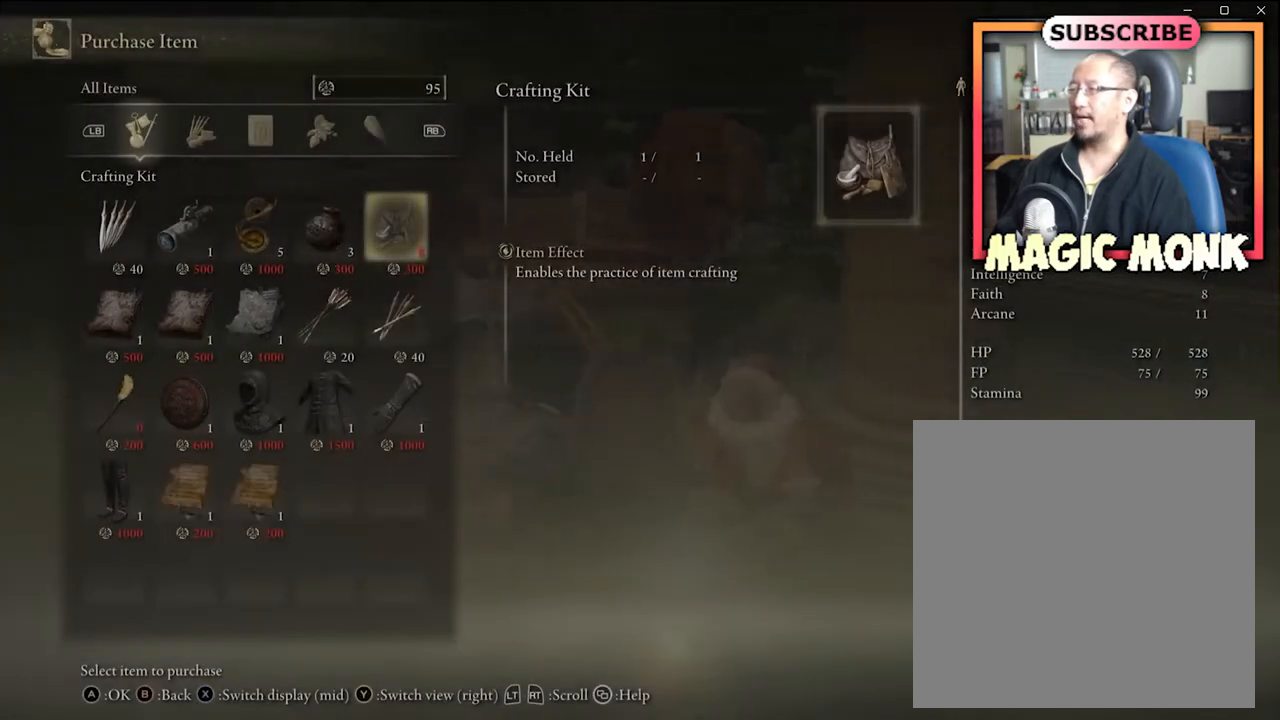
{"buttons": [], "left_stick": "center", "right_stick": "center", "events": [[34, "left_stick", "left"], [100, "left_stick", "center"]]}
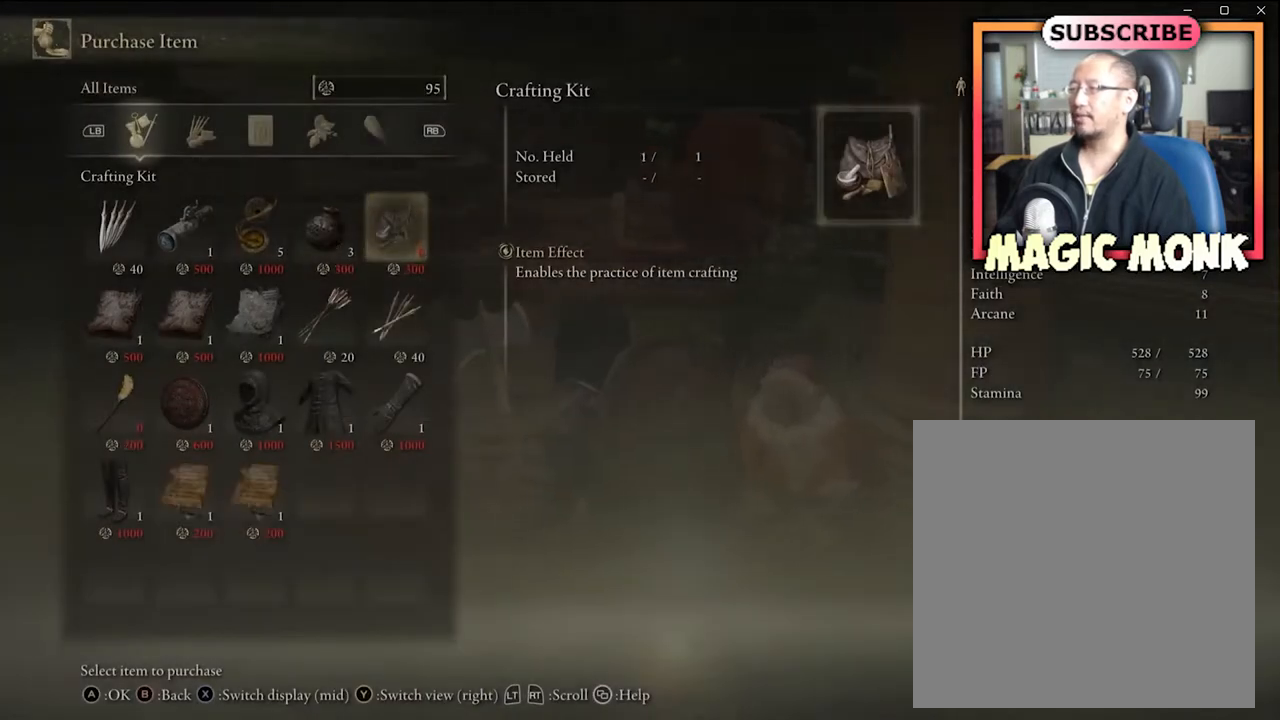
{"buttons": ["DPAD_LEFT"], "left_stick": "center", "right_stick": "center", "events": [[33, "DPAD_LEFT", "down"], [200, "DPAD_LEFT", "up"], [267, "DPAD_LEFT", "down"], [367, "DPAD_LEFT", "up"], [433, "DPAD_LEFT", "down"]]}
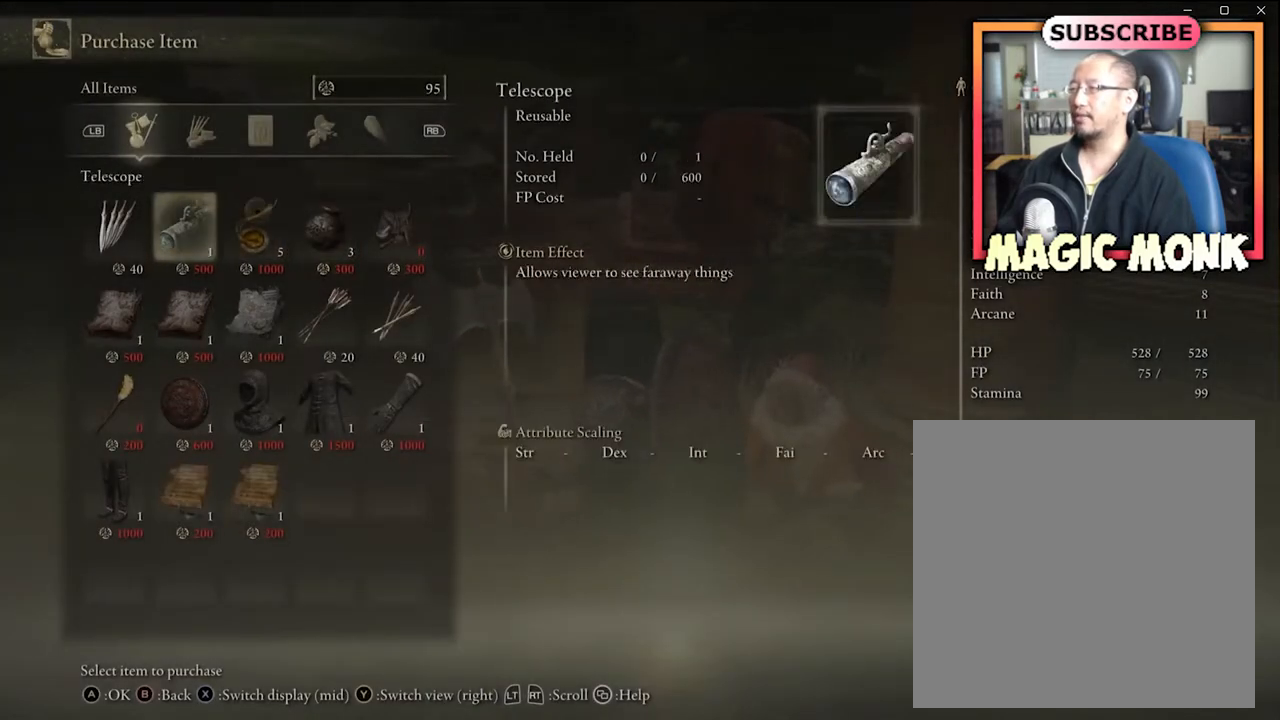
{"buttons": [], "left_stick": "center", "right_stick": "center", "events": [[34, "DPAD_LEFT", "up"], [134, "DPAD_LEFT", "down"], [234, "DPAD_LEFT", "up"]]}
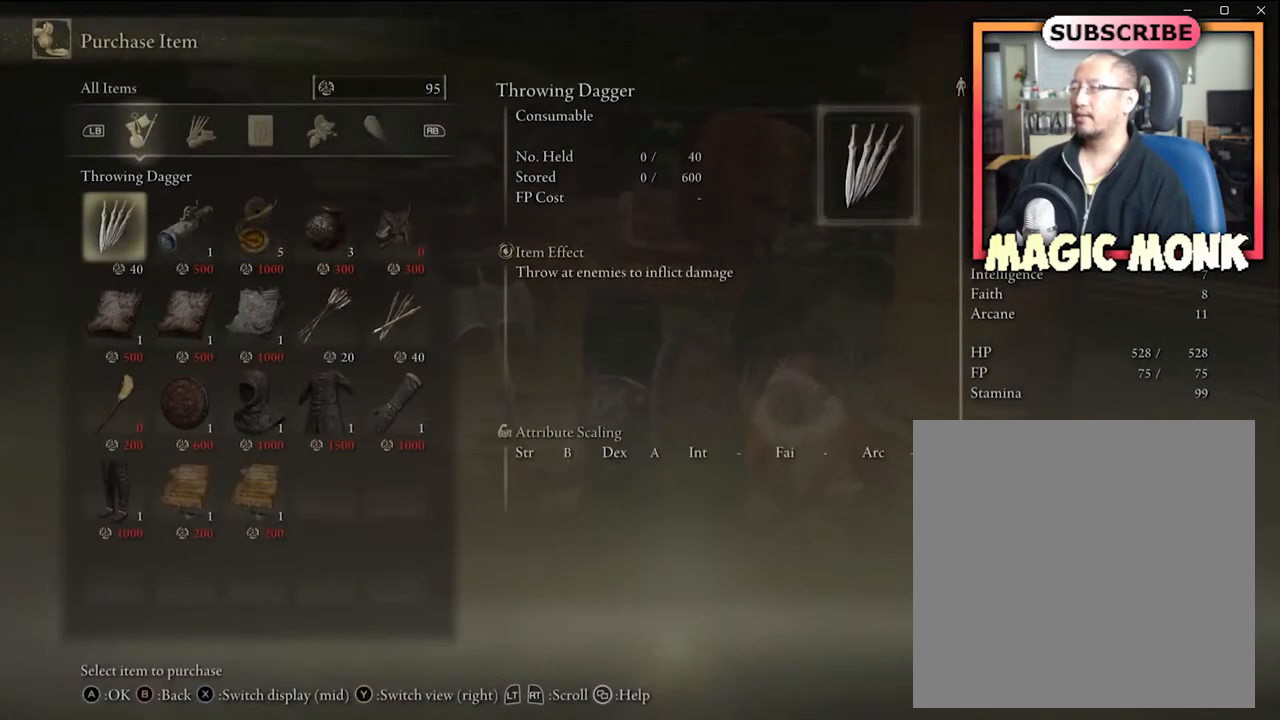
{"buttons": [], "left_stick": "center", "right_stick": "center", "events": []}
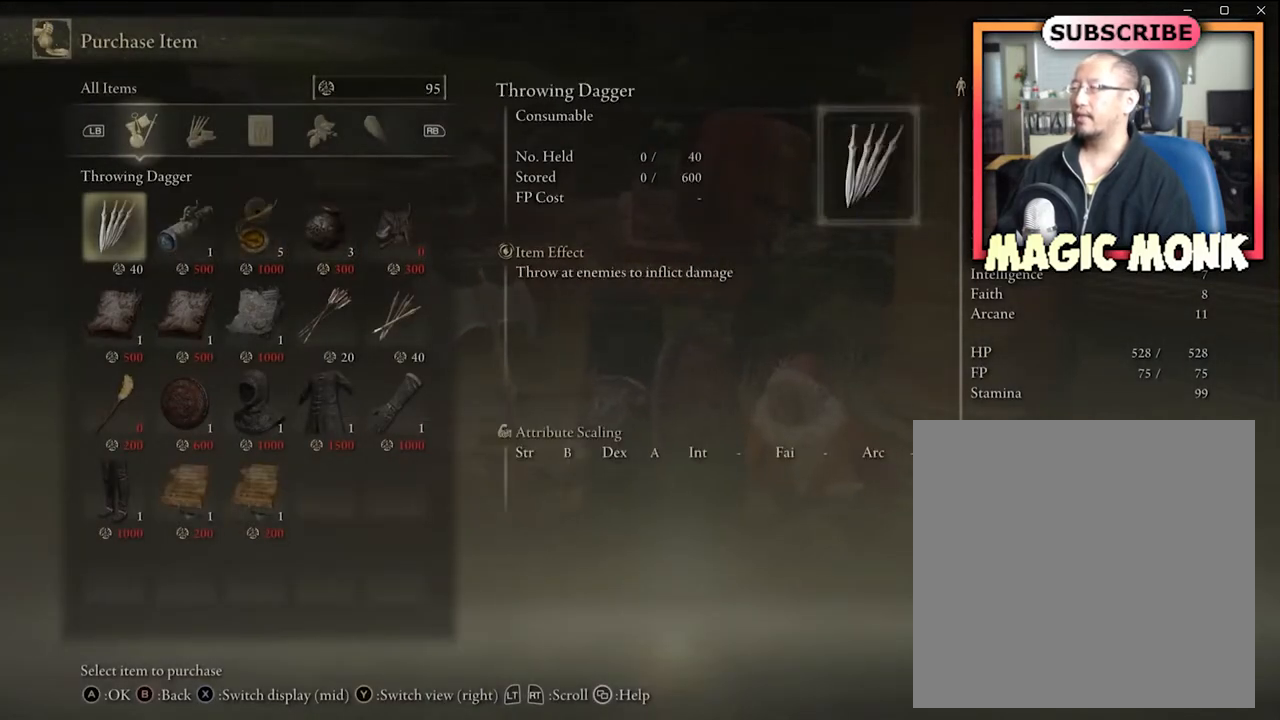
{"buttons": [], "left_stick": "center", "right_stick": "center", "events": []}
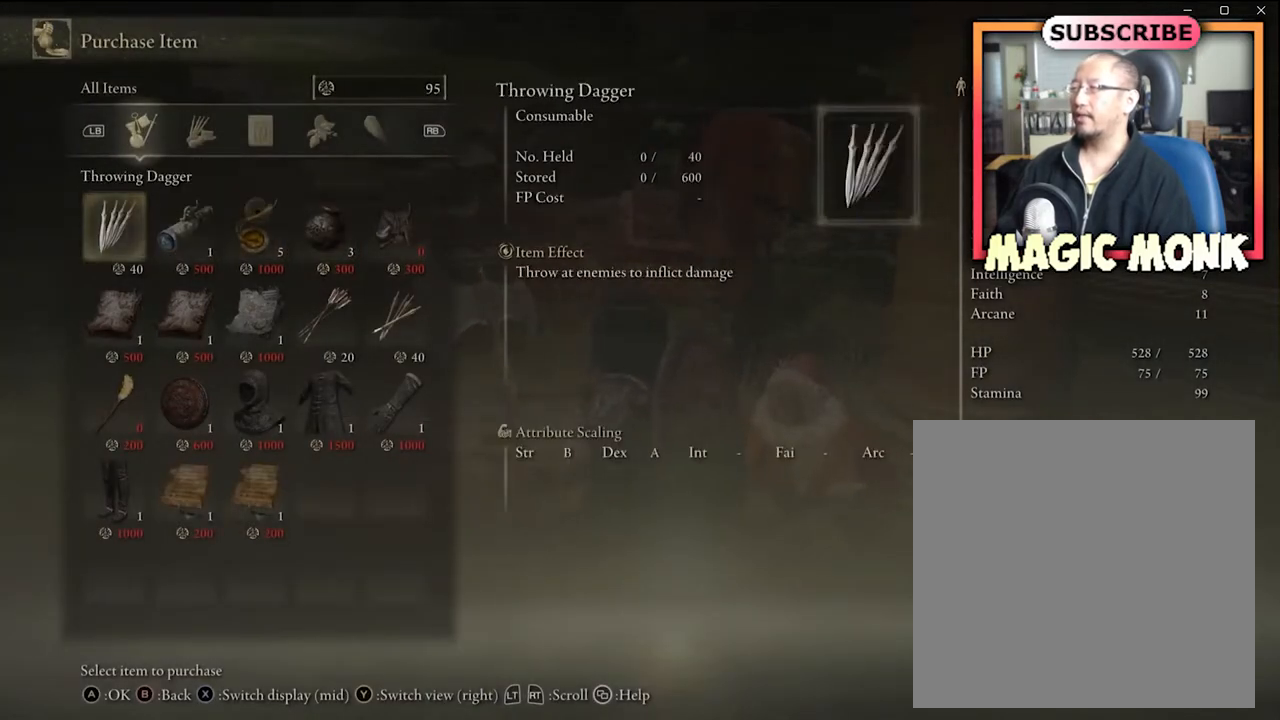
{"buttons": [], "left_stick": "center", "right_stick": "center", "events": []}
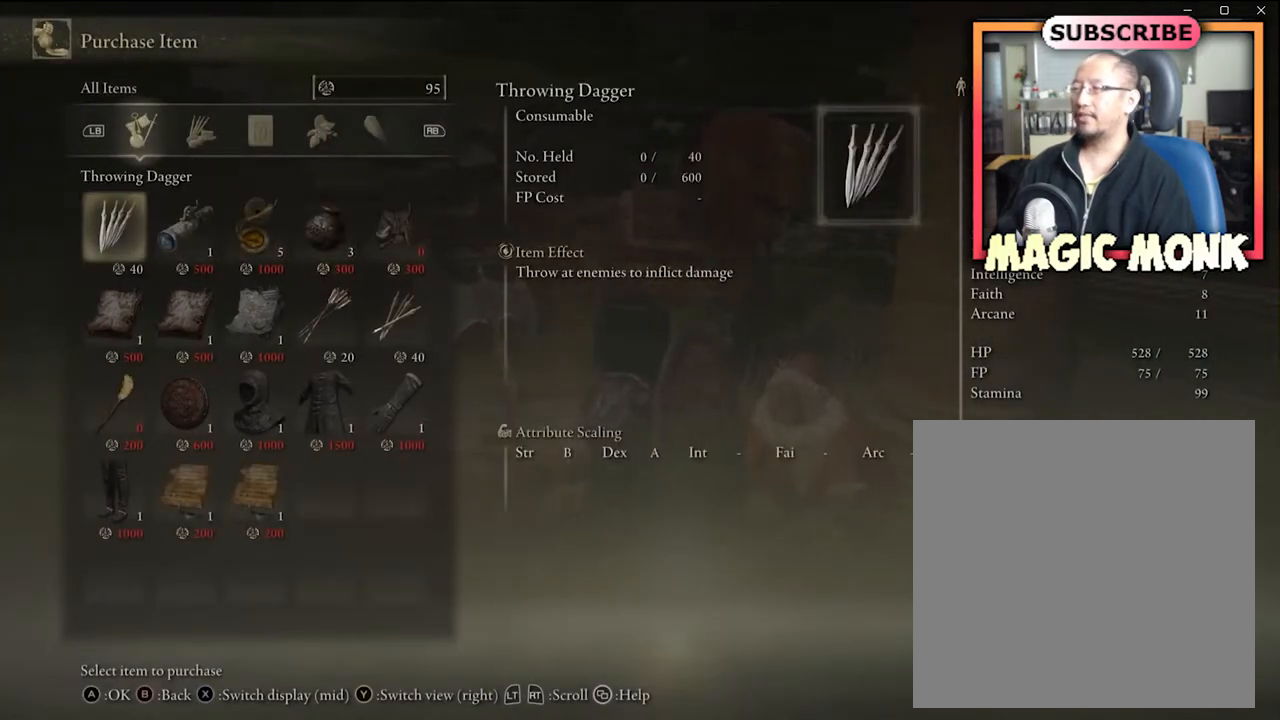
{"buttons": [], "left_stick": "center", "right_stick": "center", "events": []}
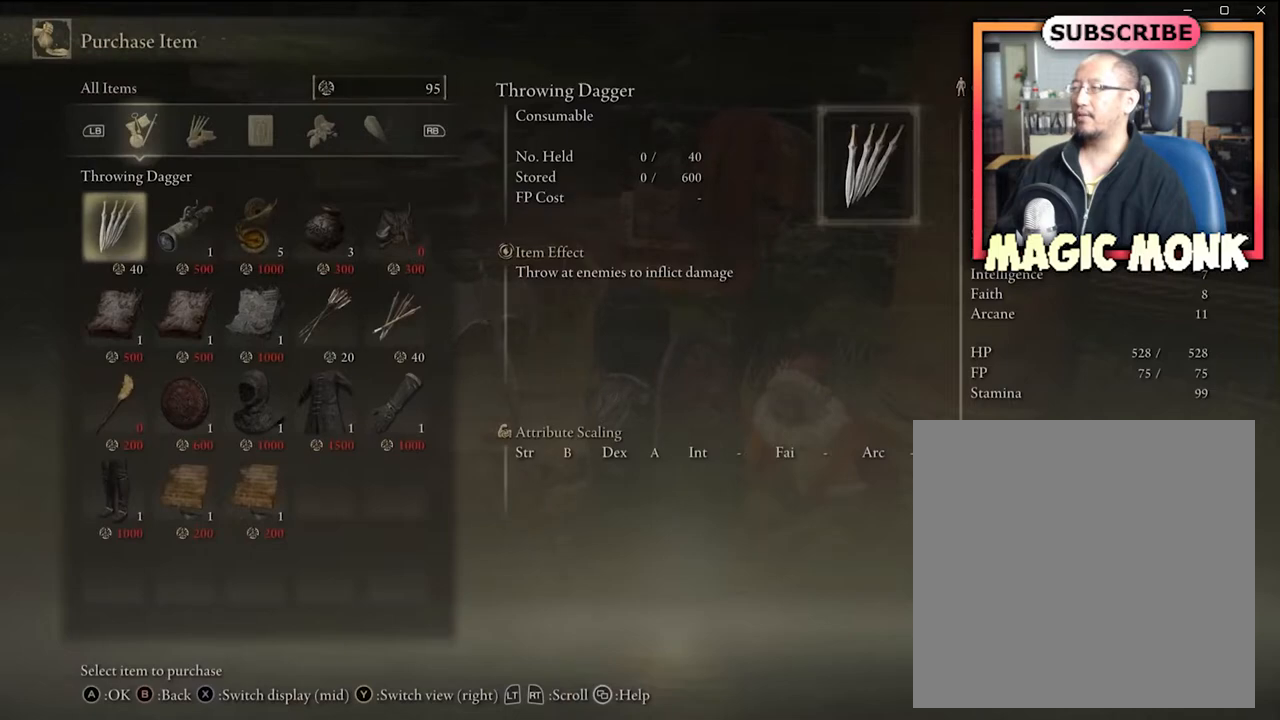
{"buttons": [], "left_stick": "center", "right_stick": "center", "events": []}
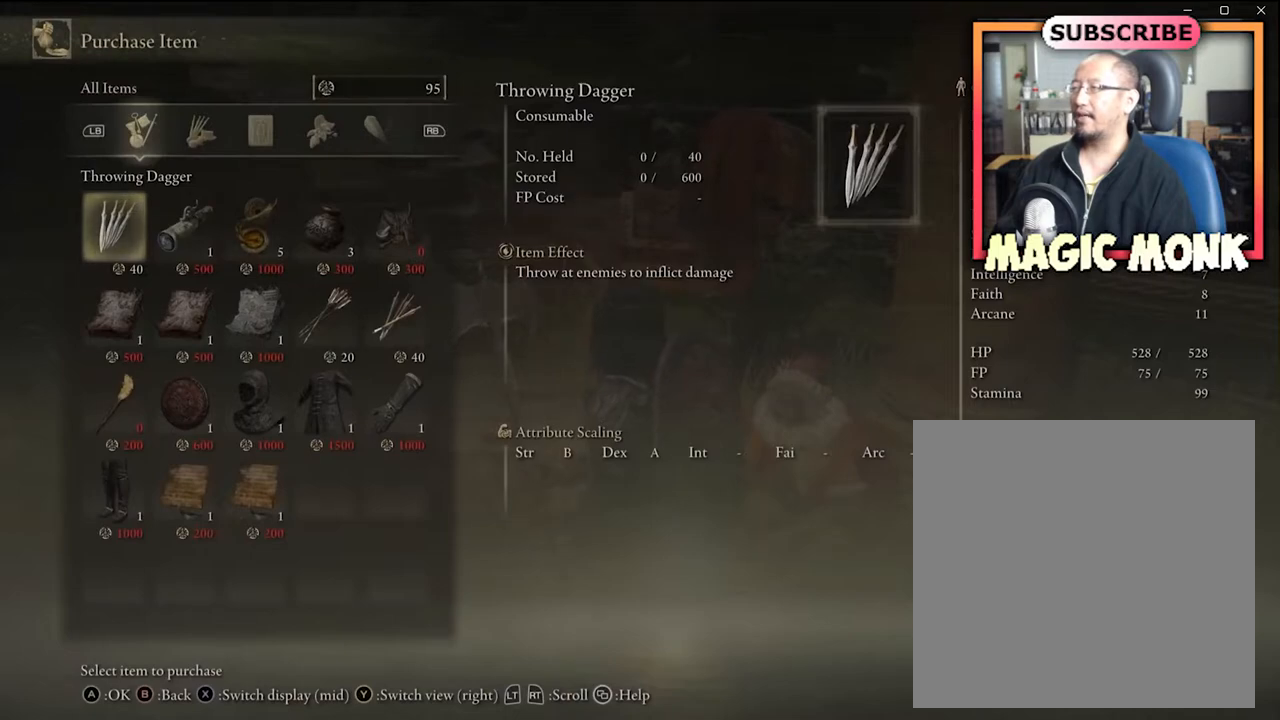
{"buttons": [], "left_stick": "center", "right_stick": "center", "events": []}
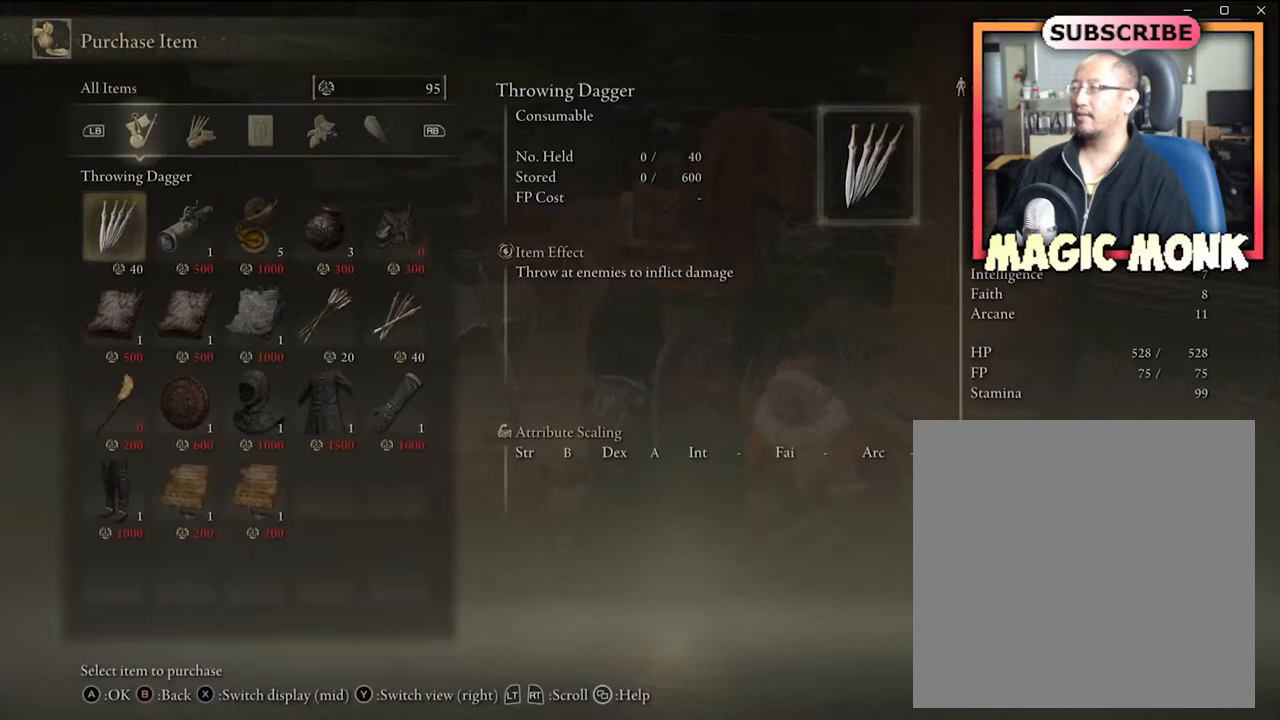
{"buttons": [], "left_stick": "center", "right_stick": "center", "events": []}
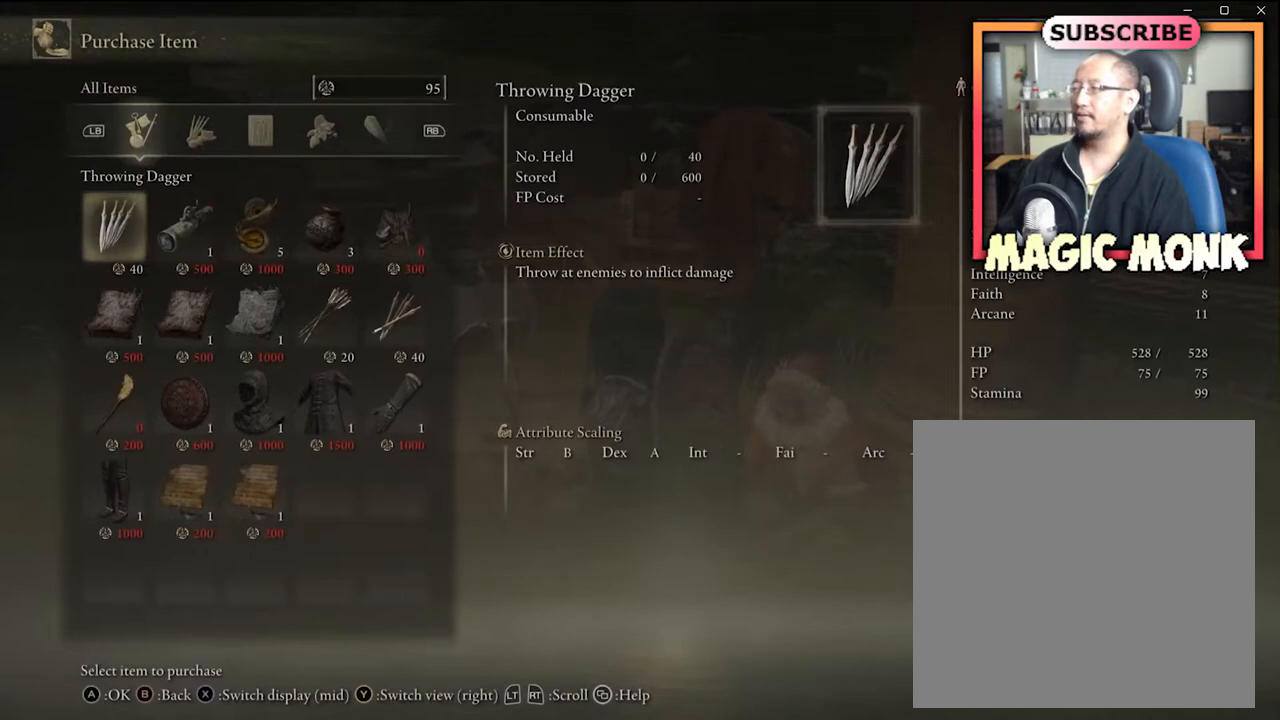
{"buttons": [], "left_stick": "center", "right_stick": "center", "events": [[100, "A", "down"], [234, "A", "up"]]}
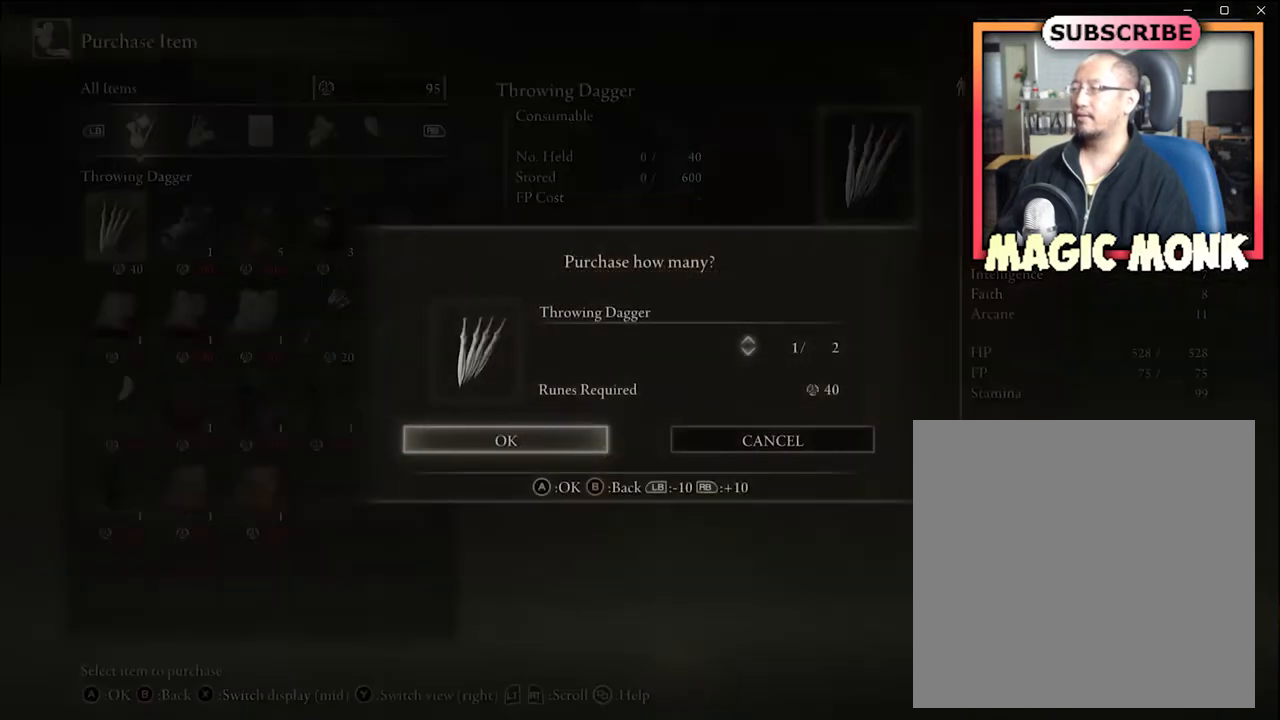
{"buttons": [], "left_stick": "center", "right_stick": "center", "events": []}
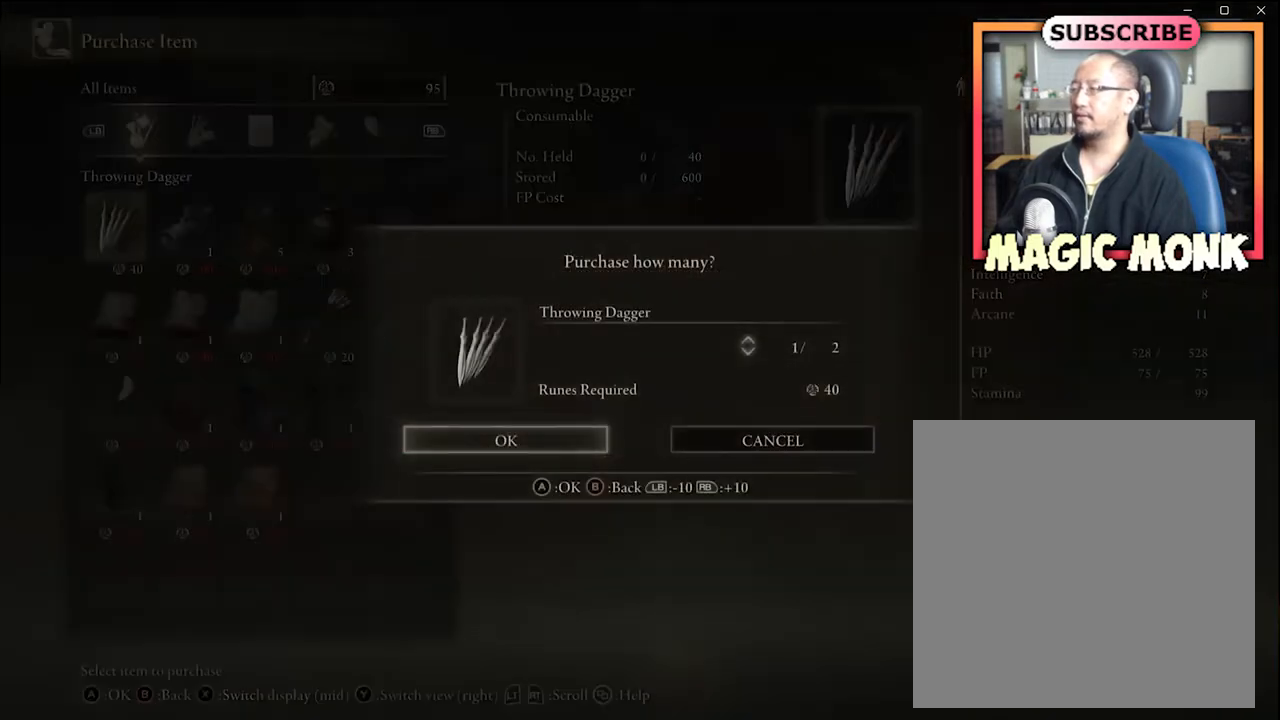
{"buttons": ["A"], "left_stick": "center", "right_stick": "center", "events": [[467, "A", "down"]]}
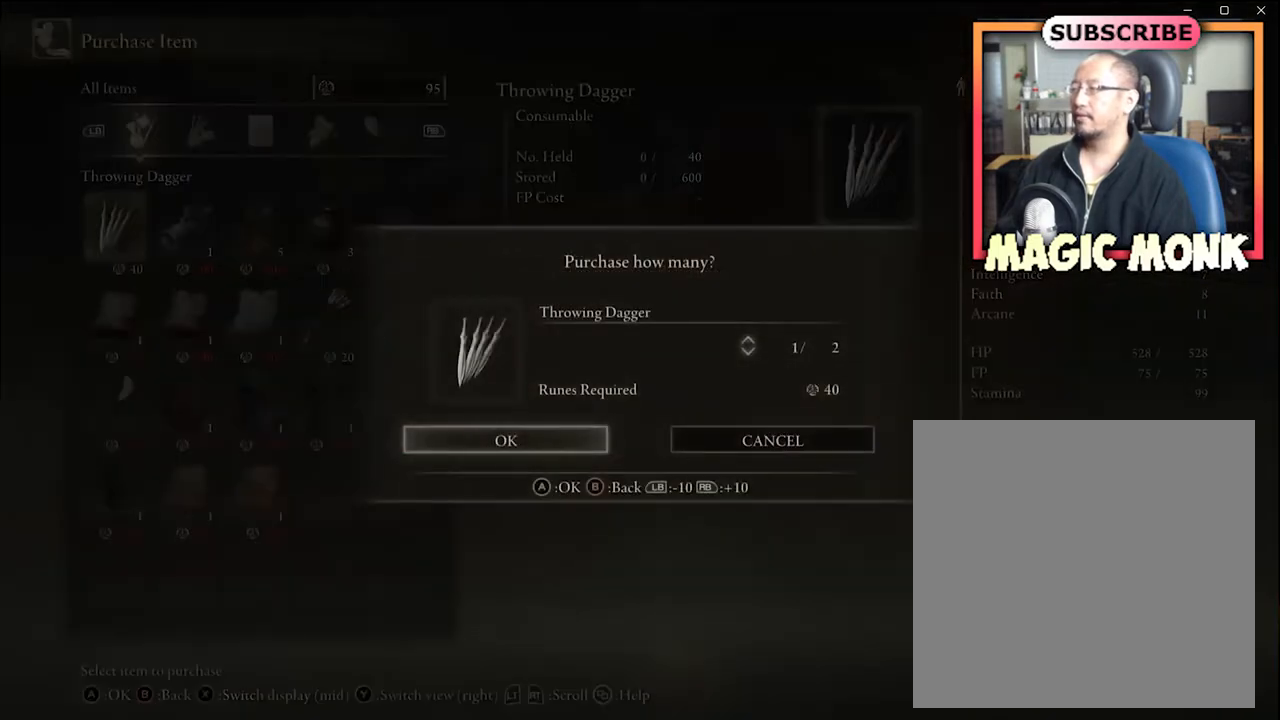
{"buttons": [], "left_stick": "center", "right_stick": "center", "events": [[167, "A", "up"]]}
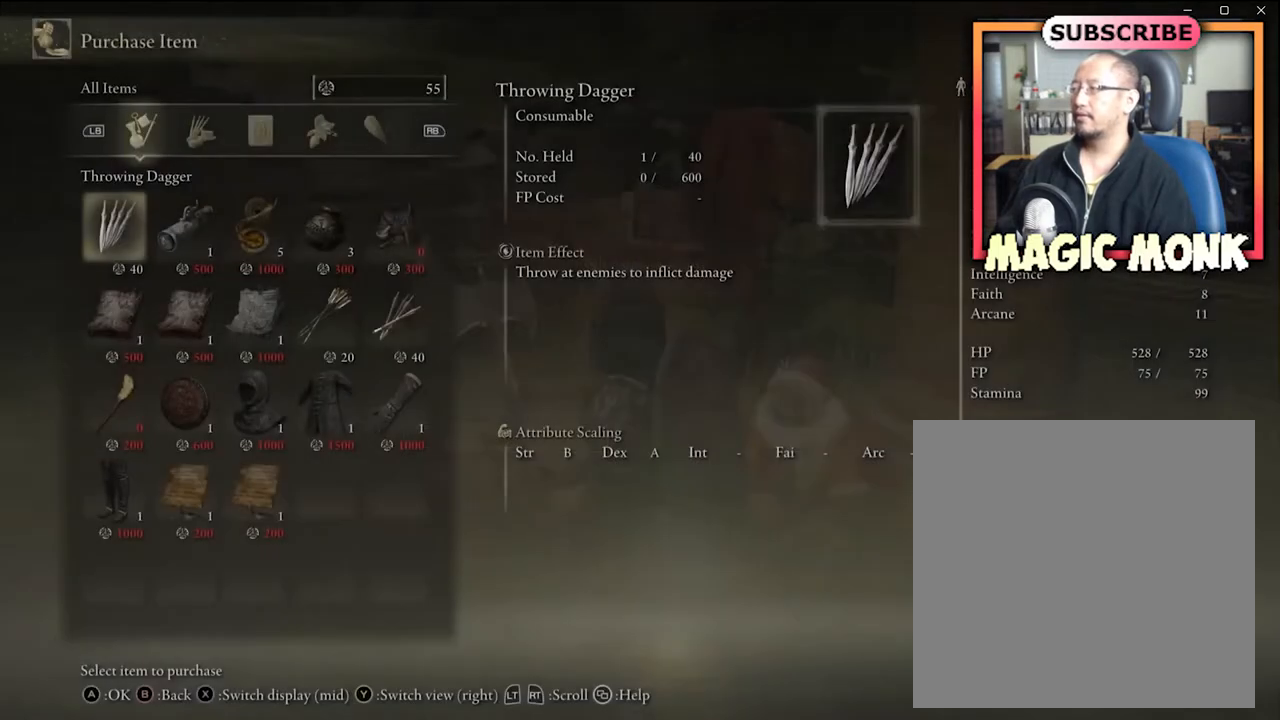
{"buttons": [], "left_stick": "center", "right_stick": "center", "events": []}
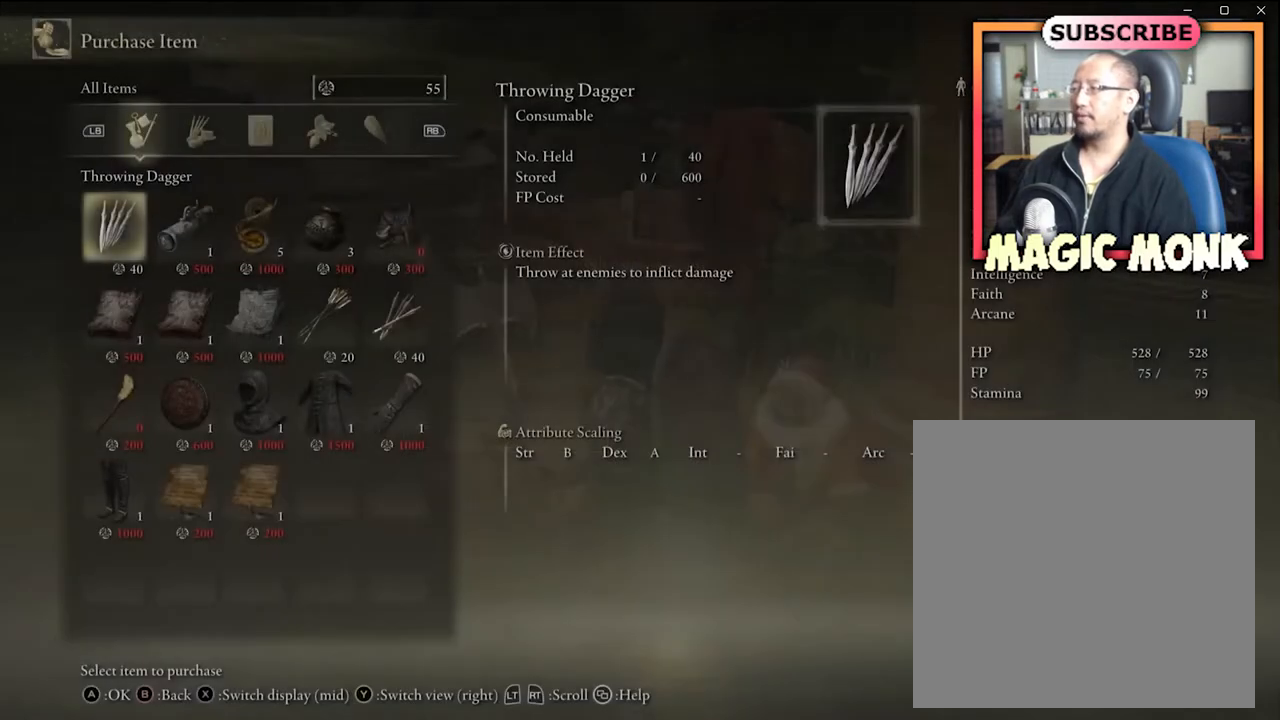
{"buttons": [], "left_stick": "center", "right_stick": "center", "events": [[301, "B", "down"], [434, "B", "up"]]}
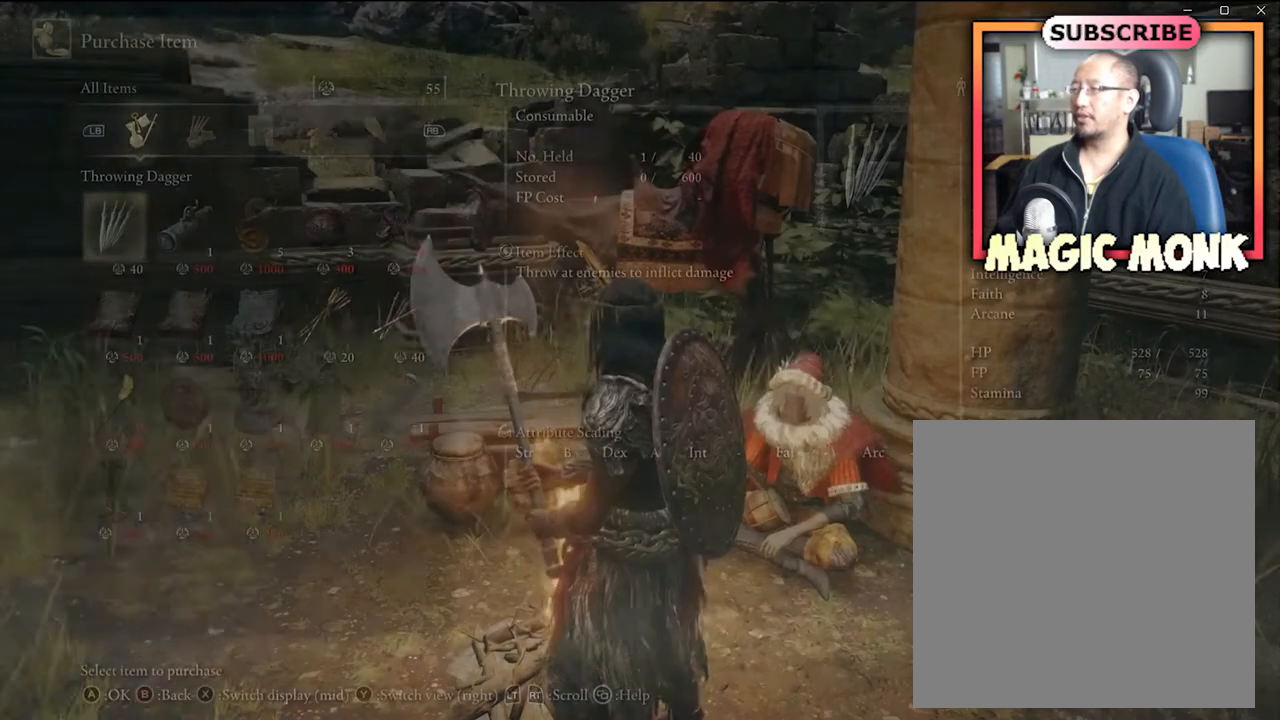
{"buttons": [], "left_stick": "center", "right_stick": "left", "events": [[400, "right_stick", "left"]]}
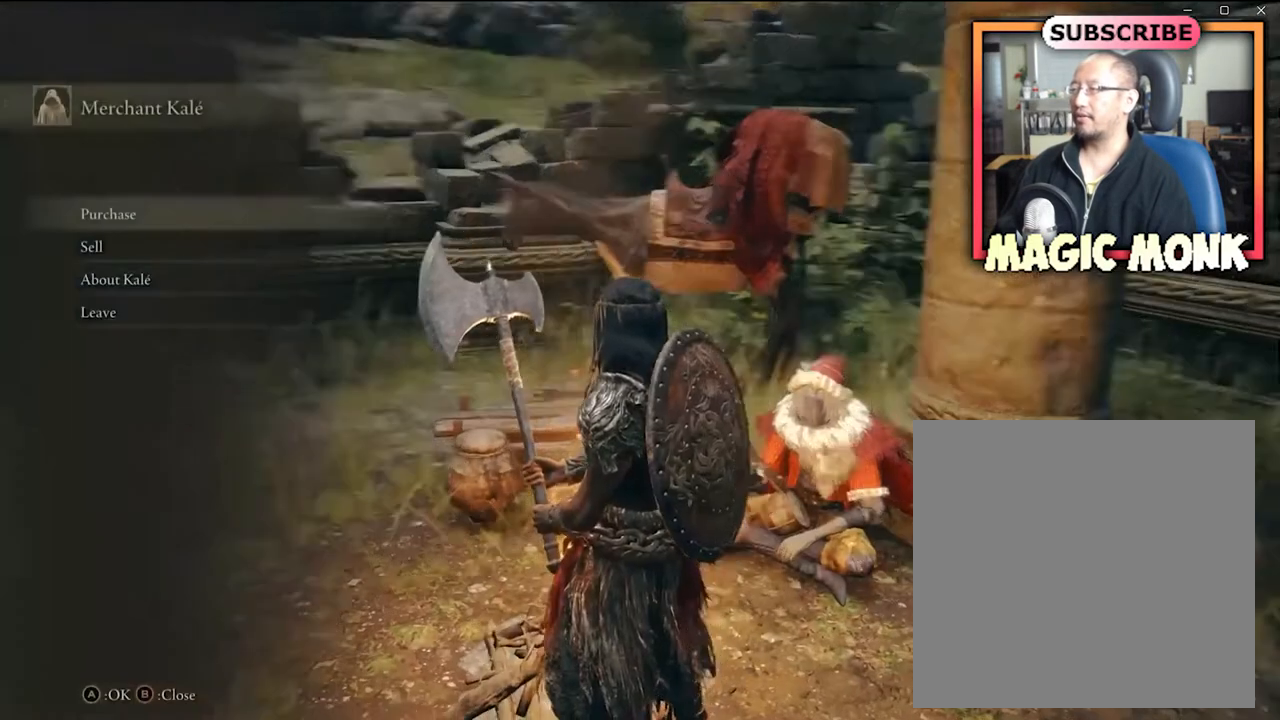
{"buttons": [], "left_stick": "center", "right_stick": "center", "events": [[201, "right_stick", "center"], [367, "B", "down"], [501, "B", "up"]]}
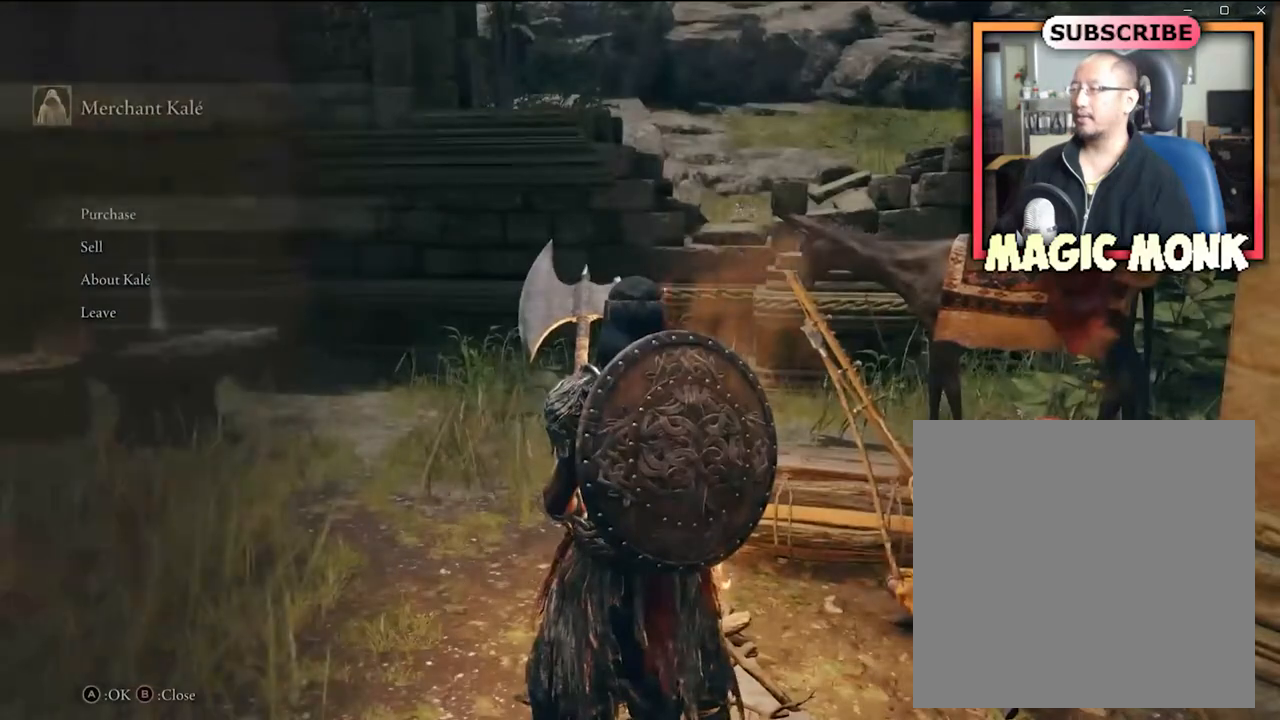
{"buttons": [], "left_stick": "center", "right_stick": "center", "events": [[200, "right_stick", "left"], [434, "right_stick", "center"]]}
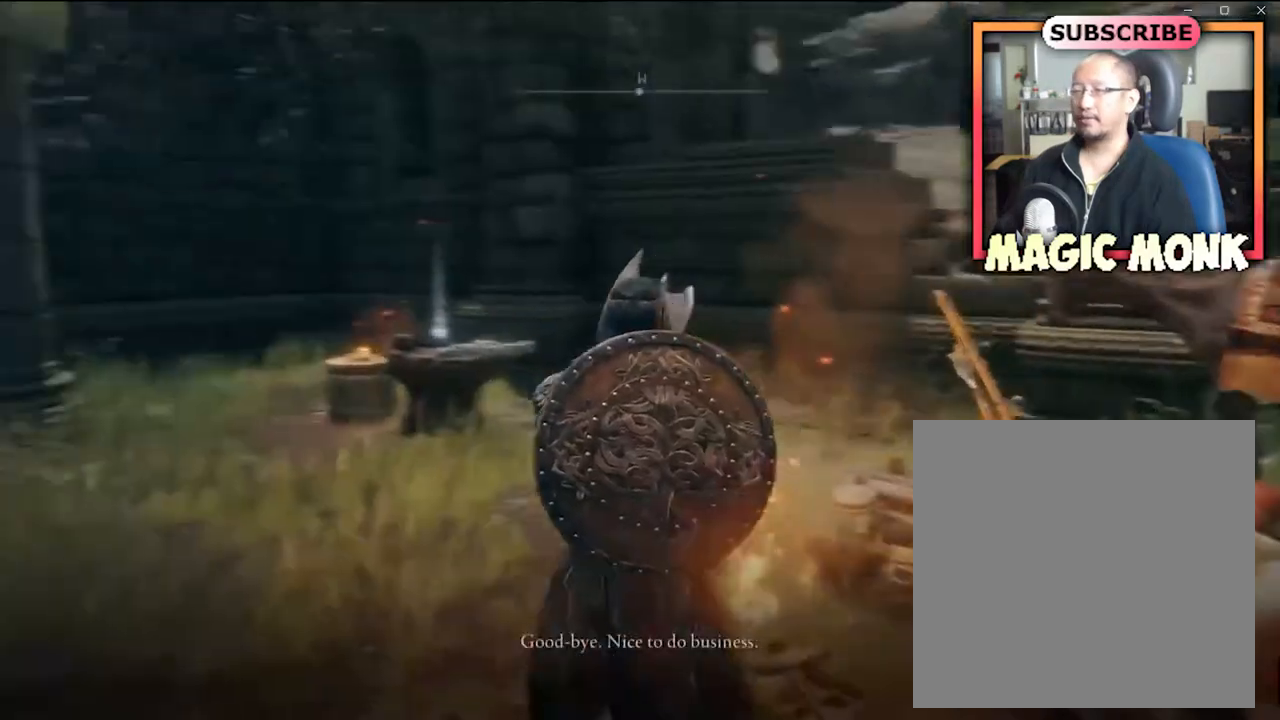
{"buttons": [], "left_stick": "up", "right_stick": "center", "events": [[100, "right_stick", "left"], [367, "right_stick", "center"], [467, "left_stick", "up"]]}
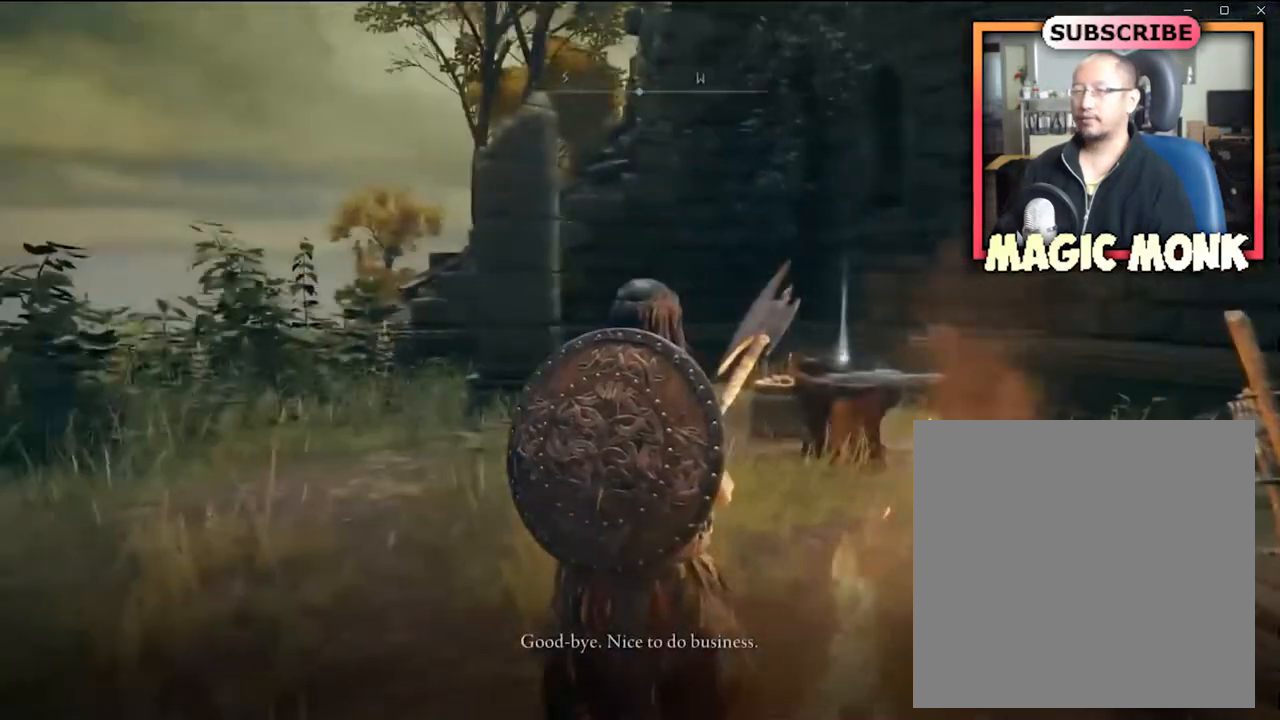
{"buttons": [], "left_stick": "up", "right_stick": "left", "events": [[334, "left_stick", "center"], [434, "right_stick", "left"], [467, "left_stick", "up"]]}
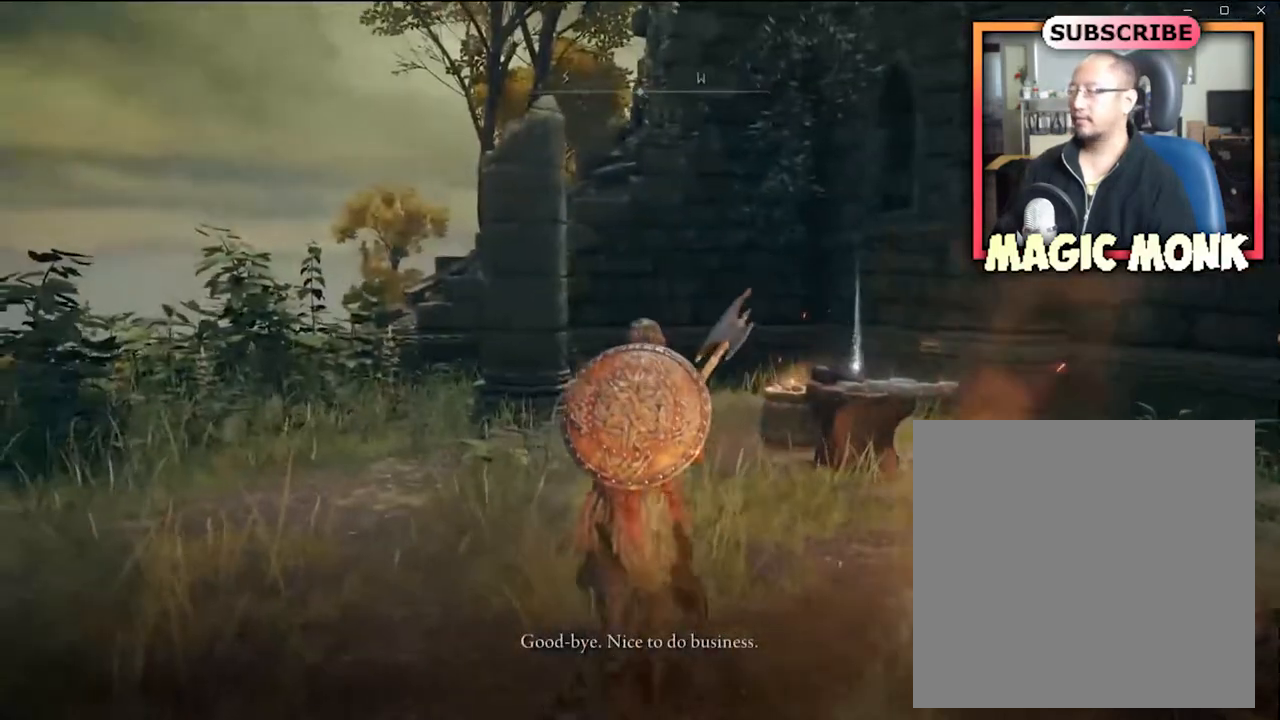
{"buttons": [], "left_stick": "up", "right_stick": "left", "events": [[301, "right_stick", "center"], [467, "right_stick", "left"]]}
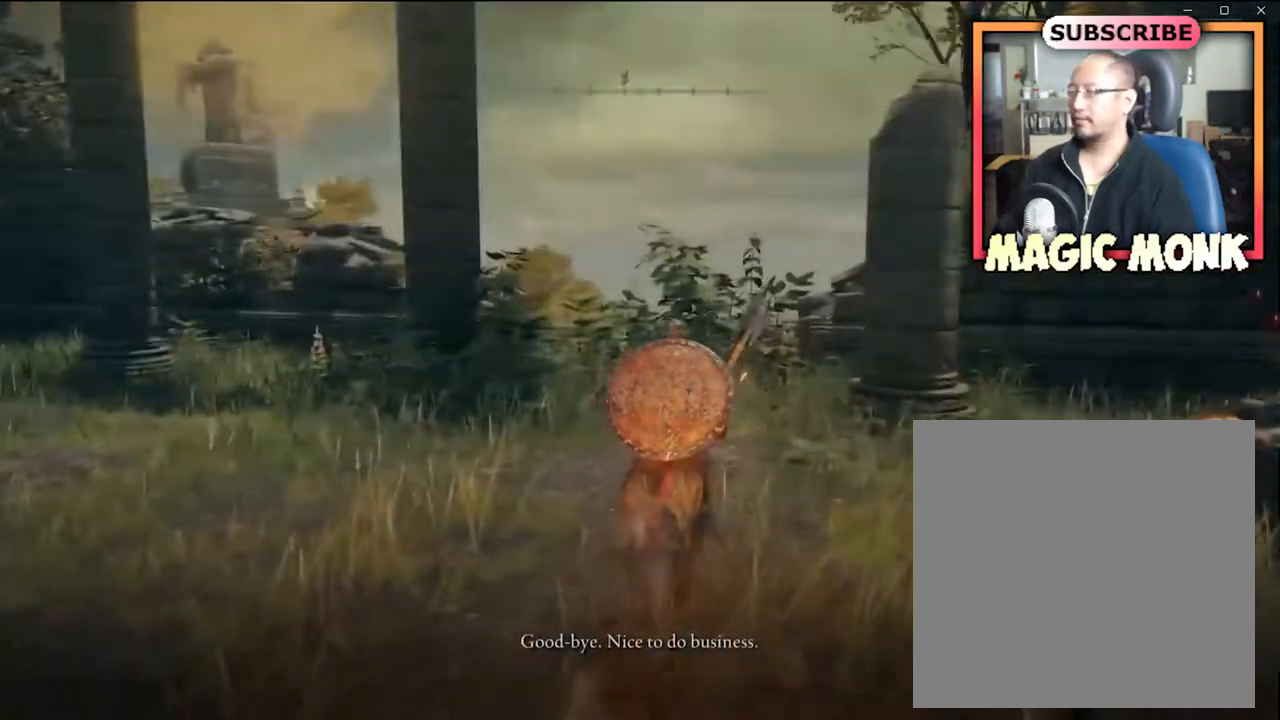
{"buttons": [], "left_stick": "center", "right_stick": "center", "events": [[267, "right_stick", "center"], [400, "left_stick", "center"]]}
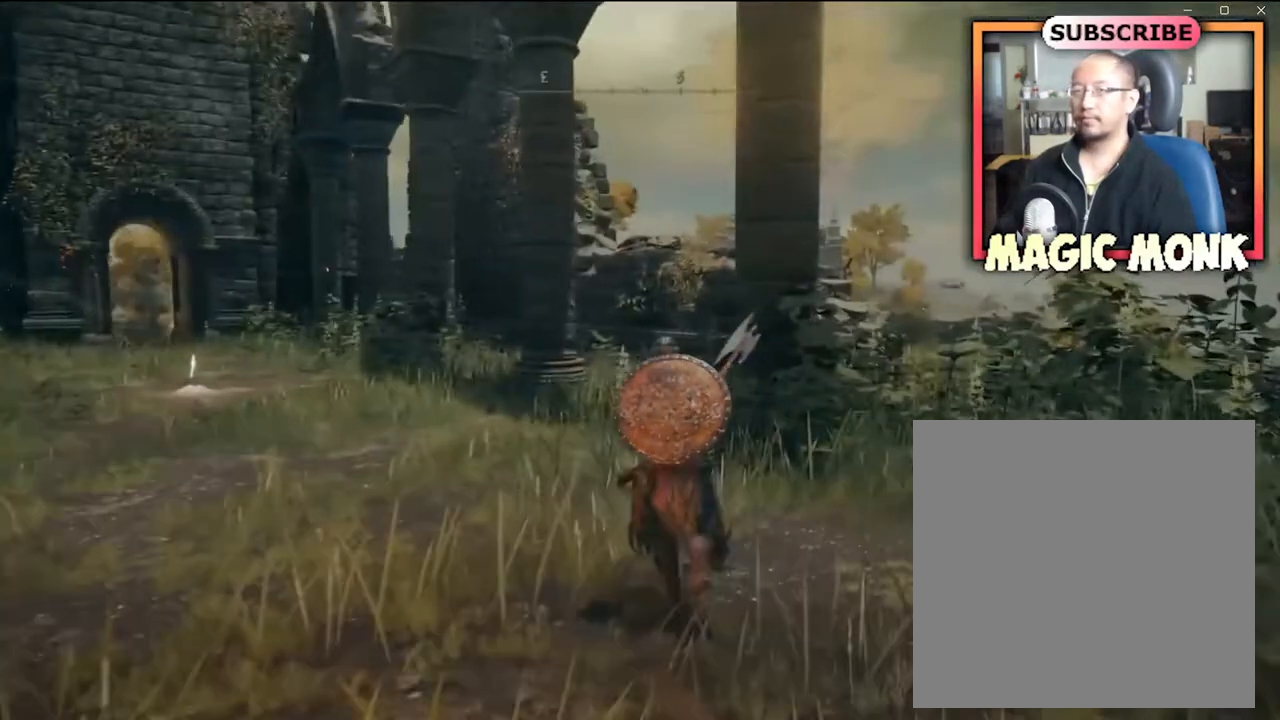
{"buttons": [], "left_stick": "left", "right_stick": "center", "events": [[134, "left_stick", "left"], [234, "right_stick", "left"], [434, "right_stick", "center"]]}
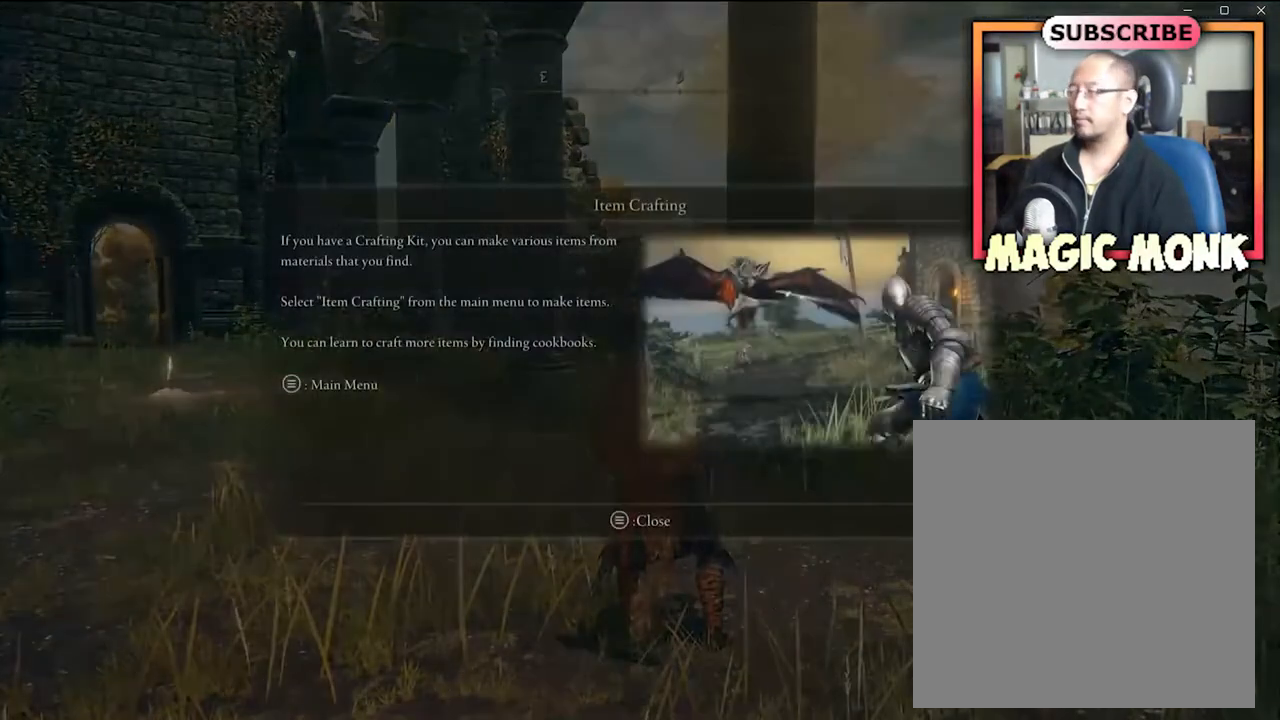
{"buttons": [], "left_stick": "center", "right_stick": "center", "events": [[167, "left_stick", "center"]]}